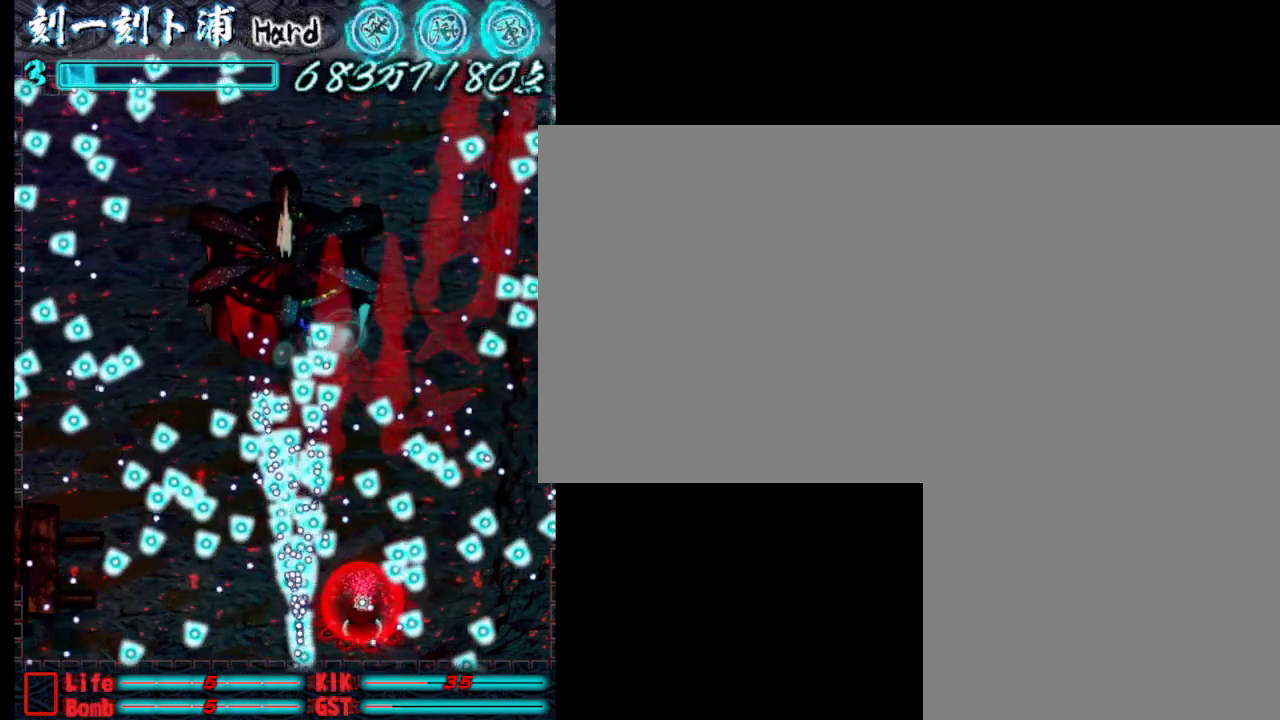
Gameplay with keyboard; each line is a JSON object with the keys held at the frame after it. "events" lists presses ("down") and releases ("up") of ".", "a", "alt_l", "alt_r", "b", "c", "comma", "d", "e", "f", "g", "h", "i", "j", "k", "l", "m", "n", "o", "p", "q", "r", "s", "semicolon", "shift", "space", "super", "t", "u", "v", "w", "x", "y" and "z" between this image and that frame as [ms after this image, input, new state], when the widget could be followed in between. No other keys are recorded. Mouse input is not recorded.
{"keys": [], "events": [[17, "j", "down"], [67, "j", "up"], [217, "j", "down"], [267, "d", "down"], [267, "s", "down"], [317, "j", "up"], [417, "d", "up"], [417, "j", "down"], [417, "s", "up"], [450, "j", "up"]]}
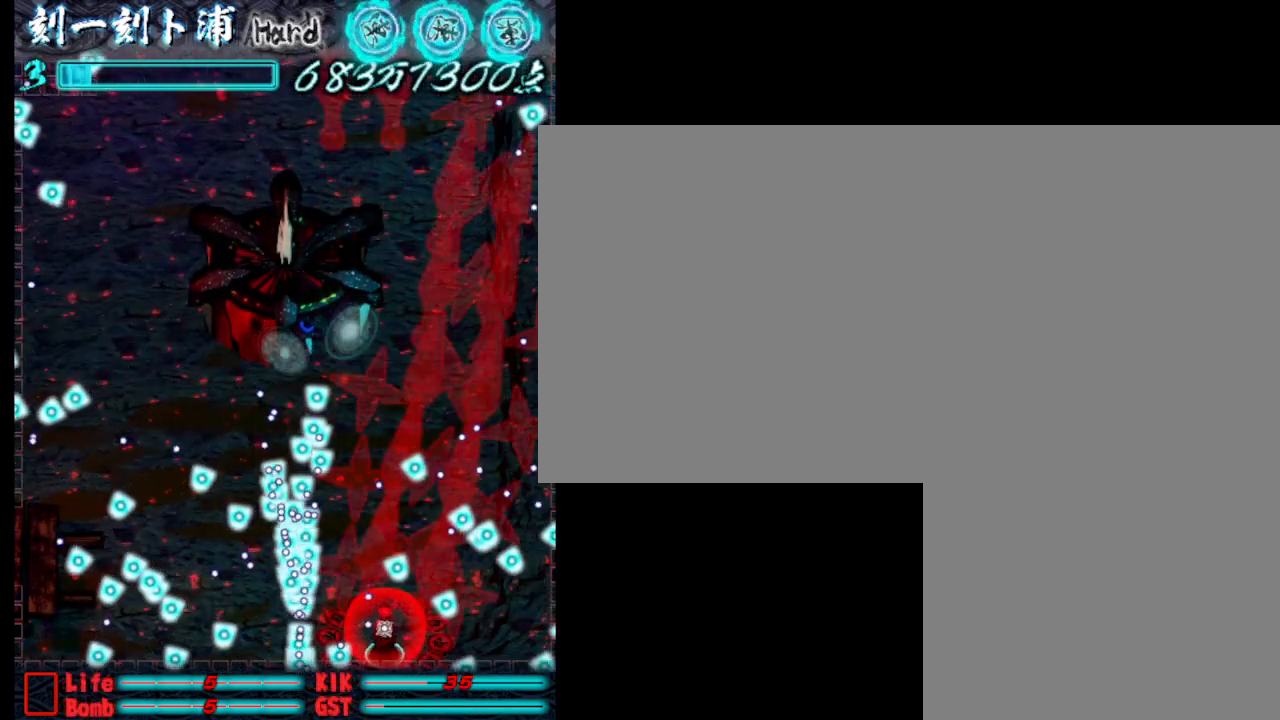
{"keys": ["a", "j"], "events": [[100, "j", "down"], [150, "j", "up"], [283, "j", "down"], [383, "j", "up"], [433, "j", "down"], [483, "a", "down"]]}
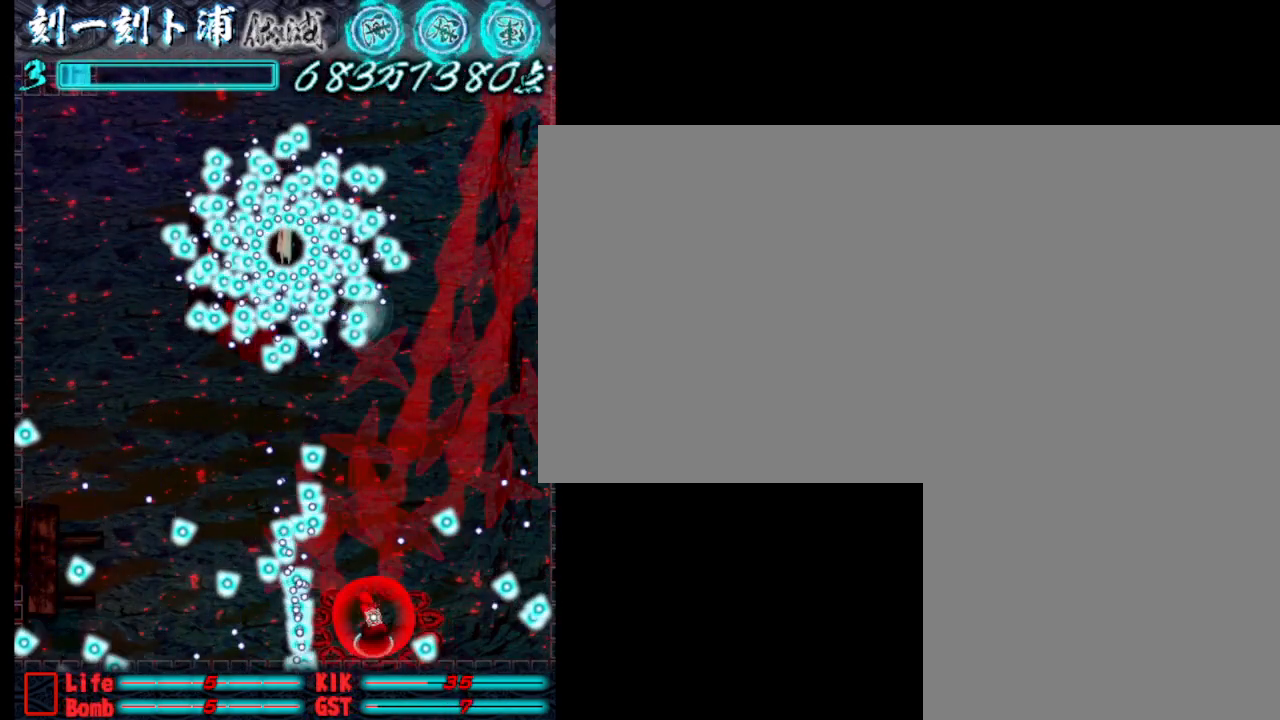
{"keys": [], "events": [[33, "j", "up"], [83, "a", "up"], [117, "j", "down"], [217, "j", "up"], [267, "j", "down"], [317, "j", "up"], [417, "j", "down"], [467, "j", "up"]]}
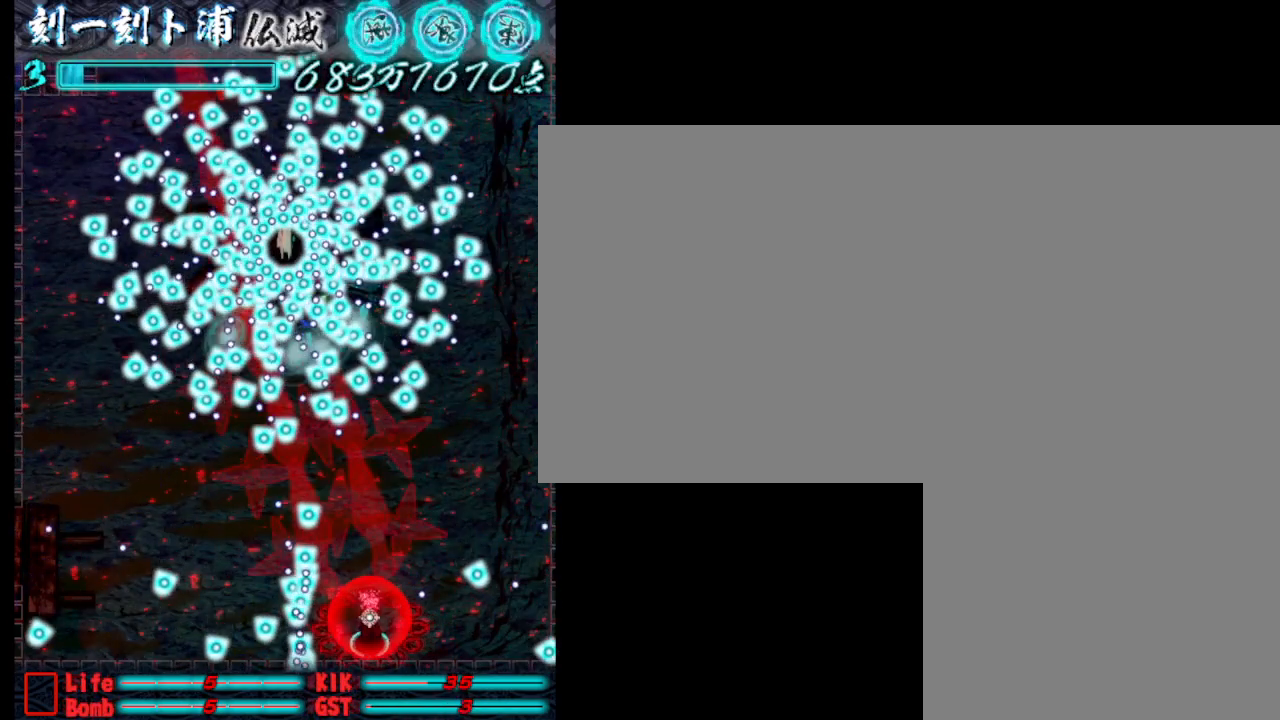
{"keys": ["j"], "events": [[50, "j", "down"], [100, "j", "up"], [200, "j", "down"], [250, "j", "up"], [300, "j", "down"], [400, "j", "up"], [433, "j", "down"]]}
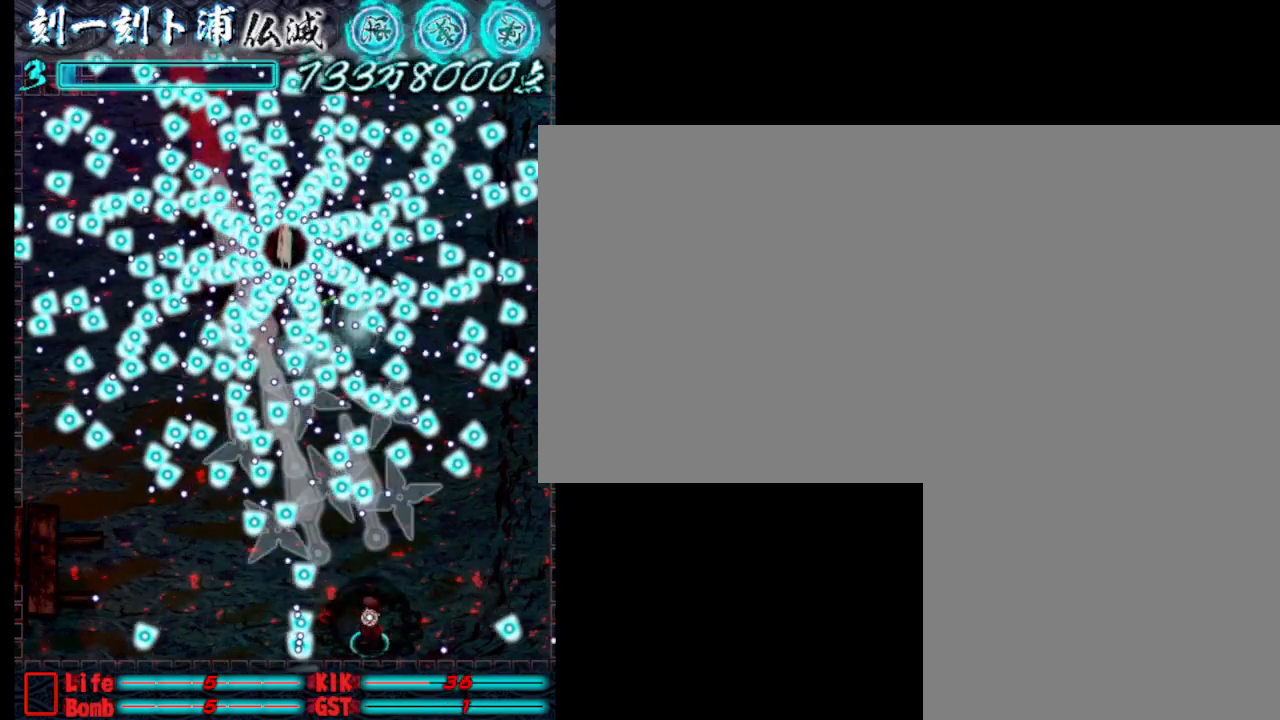
{"keys": [], "events": [[33, "j", "up"], [83, "j", "down"], [183, "j", "up"], [233, "j", "down"], [267, "j", "up"], [367, "j", "down"], [467, "j", "up"]]}
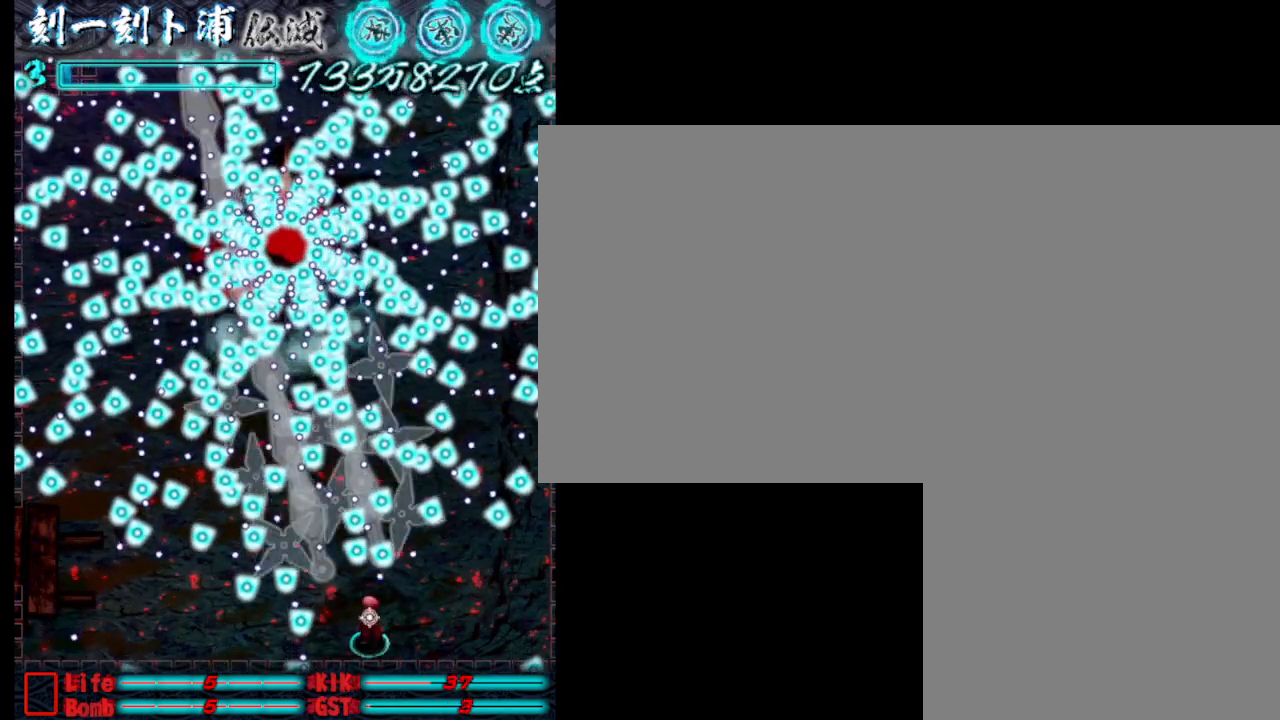
{"keys": ["a"], "events": [[67, "j", "down"], [117, "a", "down"], [150, "j", "up"], [200, "a", "up"], [250, "j", "down"], [300, "j", "up"], [400, "j", "down"], [483, "a", "down"], [483, "j", "up"]]}
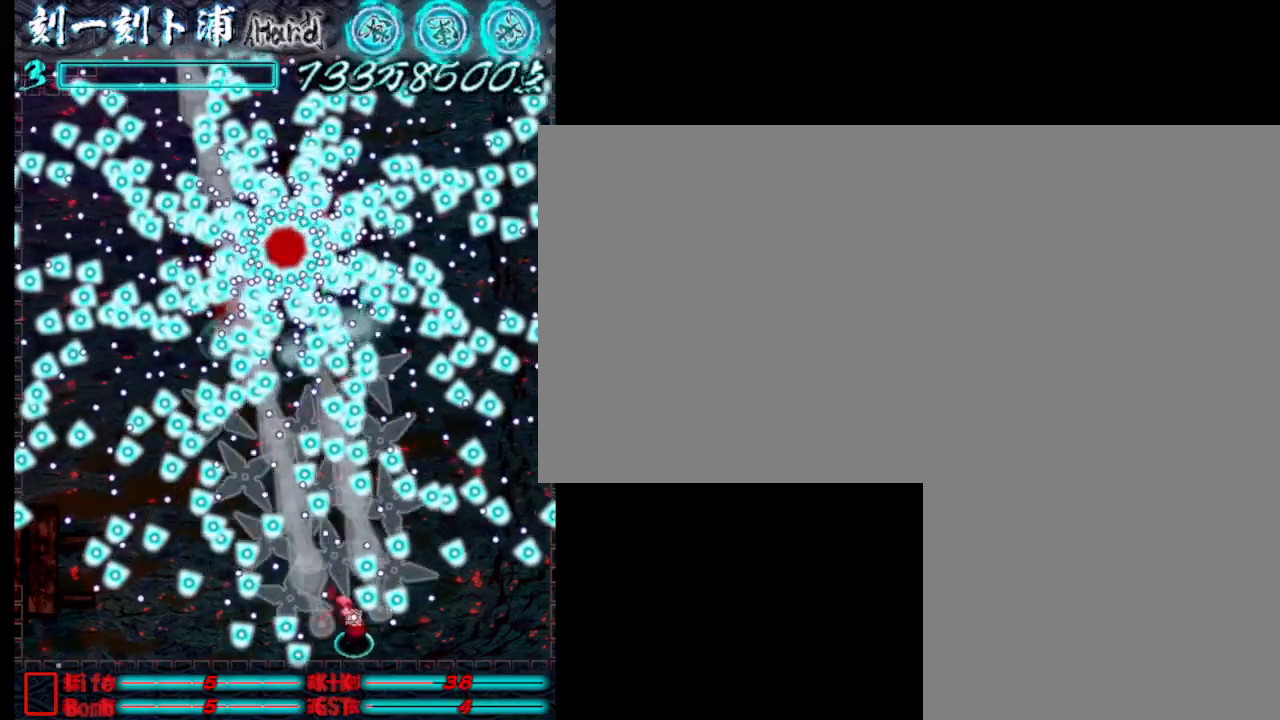
{"keys": ["a"], "events": [[33, "a", "up"], [83, "j", "down"], [183, "j", "up"], [283, "j", "down"], [367, "j", "up"], [367, "w", "down"], [417, "w", "up"], [467, "a", "down"]]}
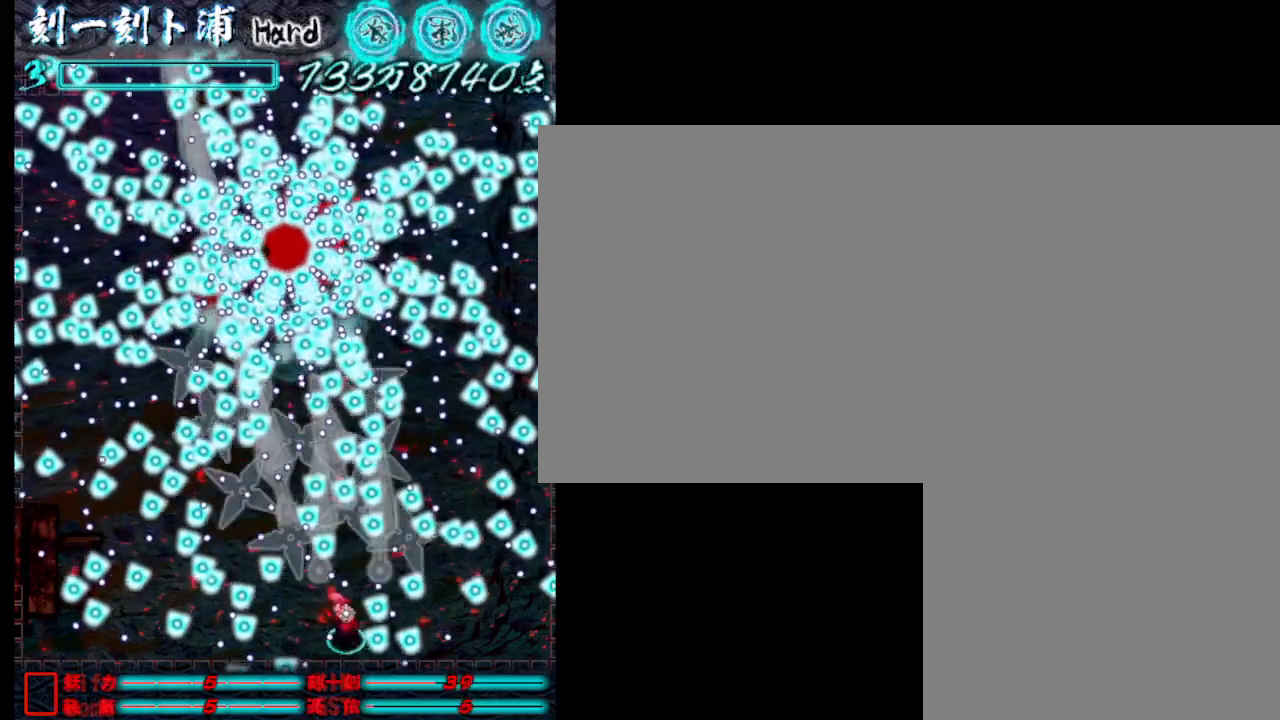
{"keys": ["a"], "events": [[200, "j", "down"], [300, "a", "up"], [300, "j", "up"], [350, "a", "down"], [400, "j", "down"], [500, "j", "up"]]}
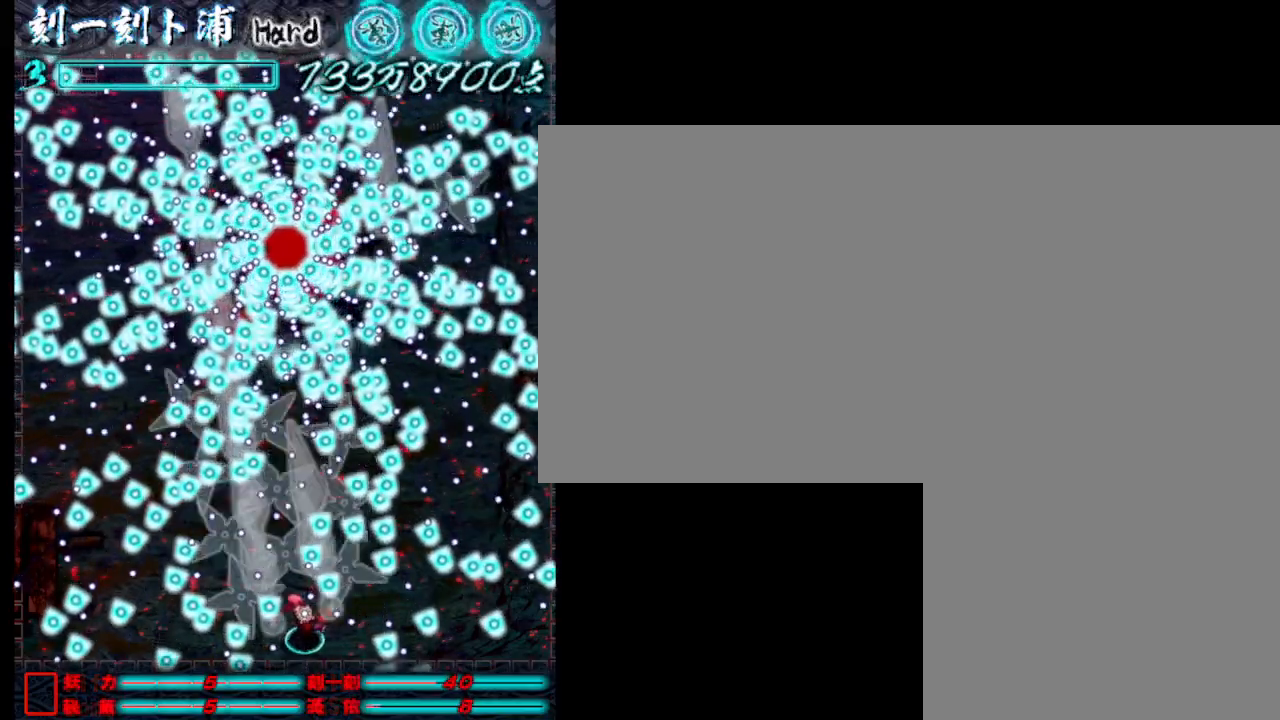
{"keys": ["j"], "events": [[83, "j", "down"], [133, "a", "up"], [183, "j", "up"], [233, "w", "down"], [283, "j", "down"], [333, "j", "up"], [383, "w", "up"], [483, "j", "down"]]}
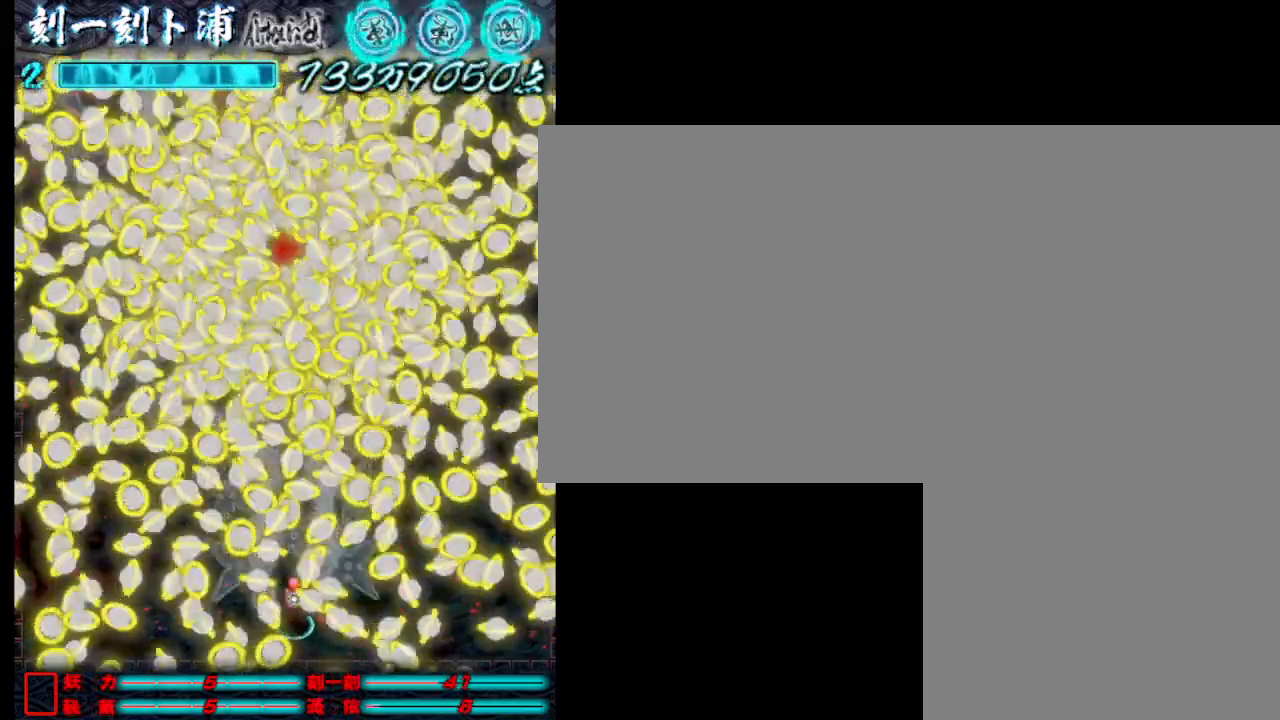
{"keys": ["j", "s"], "events": [[17, "j", "up"], [117, "j", "down"], [217, "j", "up"], [317, "j", "down"], [317, "s", "down"]]}
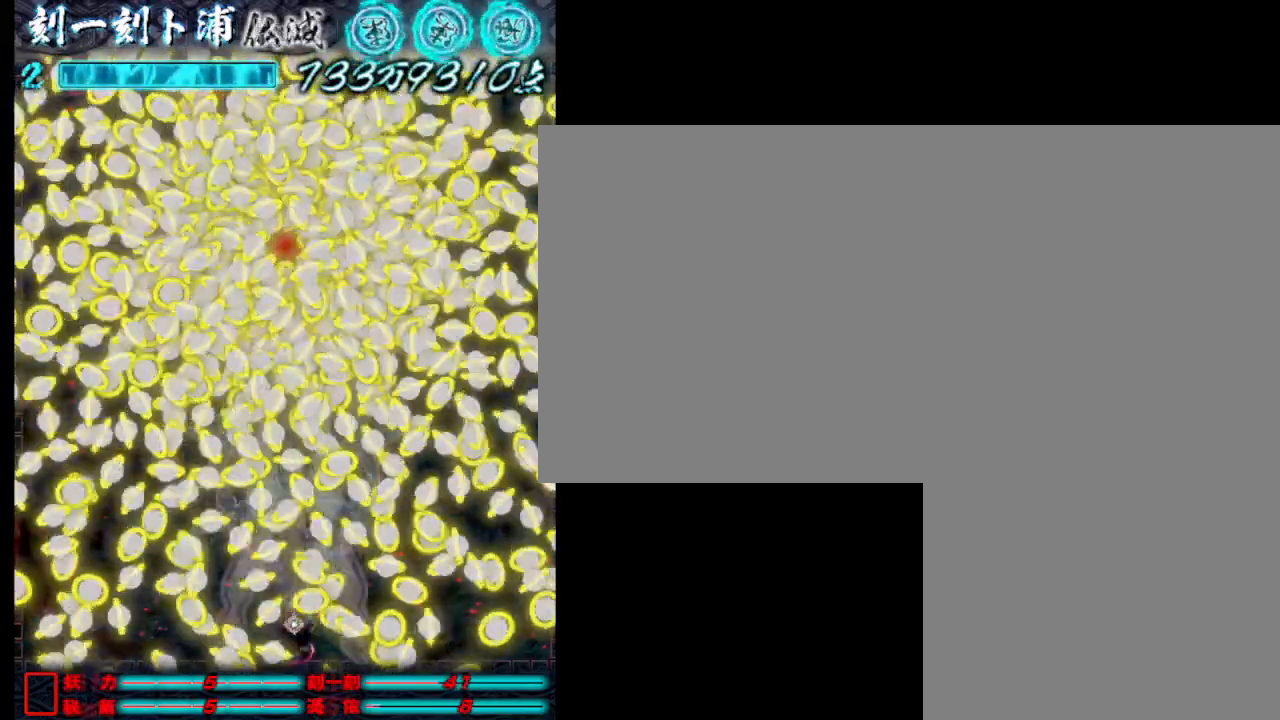
{"keys": ["a", "j"], "events": [[100, "s", "up"], [433, "a", "down"]]}
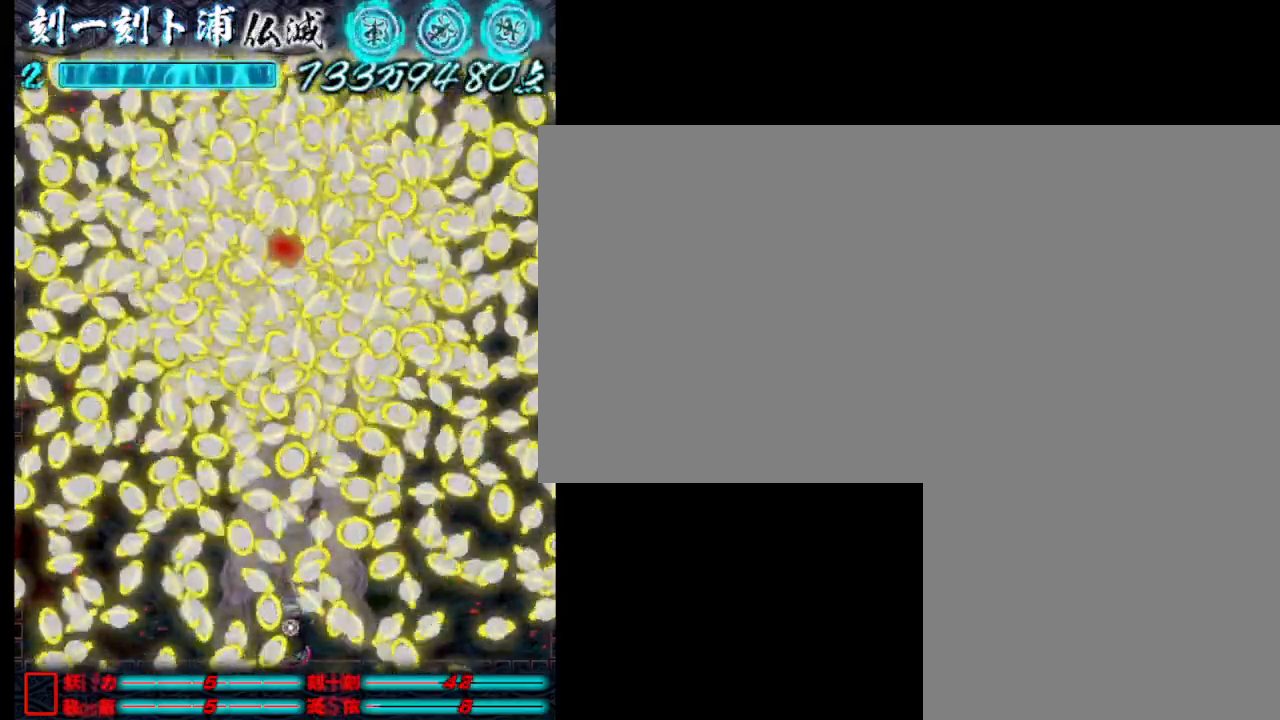
{"keys": ["j"], "events": [[117, "a", "up"]]}
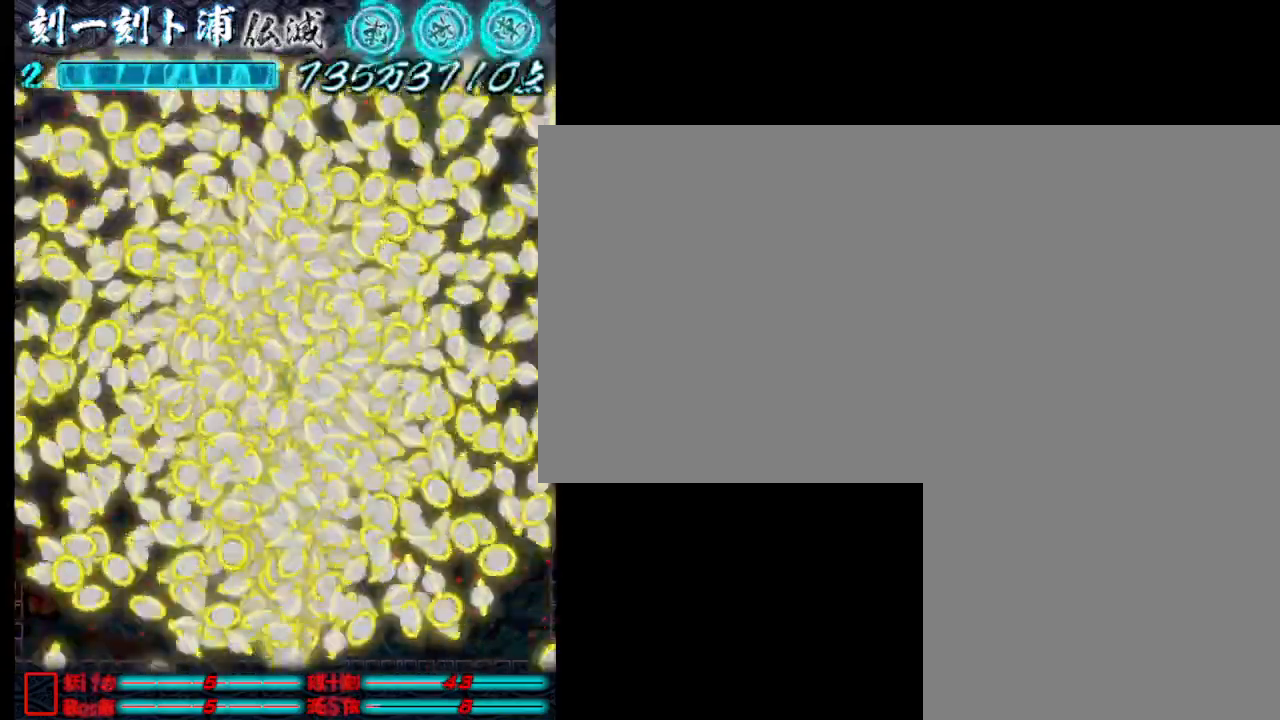
{"keys": ["j"], "events": [[200, "a", "down"], [383, "a", "up"]]}
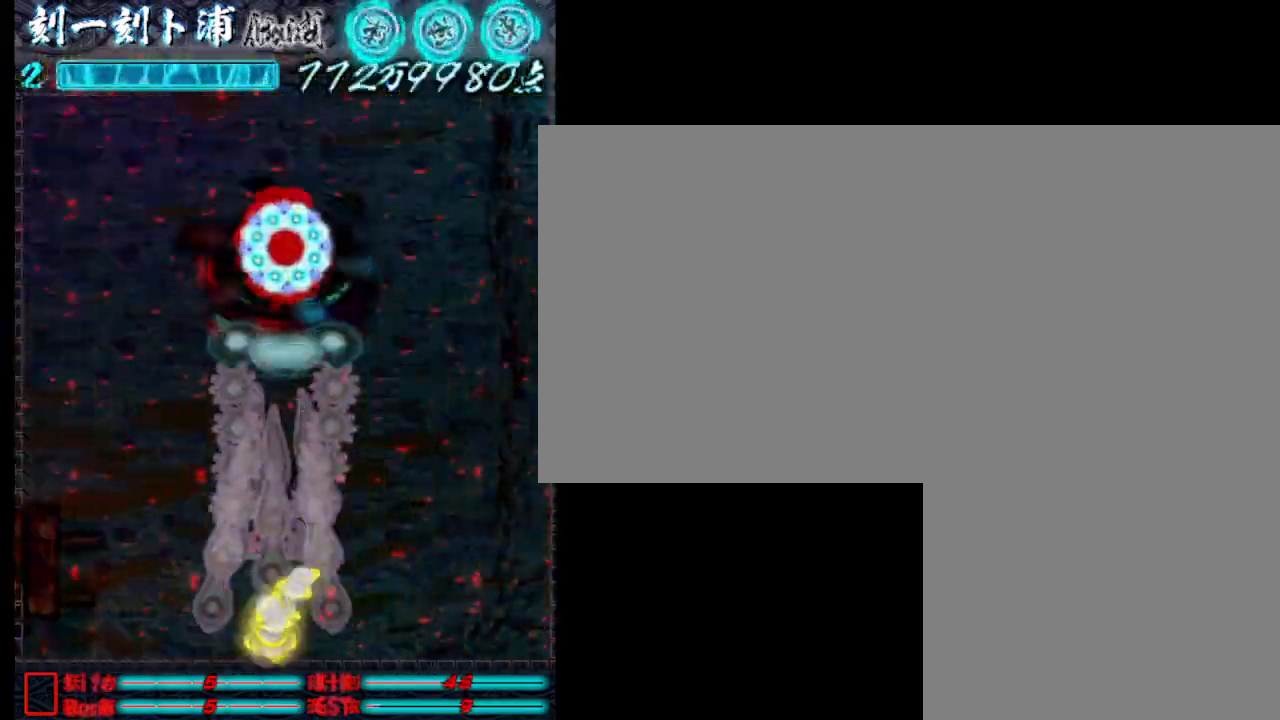
{"keys": ["j"], "events": [[117, "d", "down"], [217, "d", "up"], [217, "w", "down"], [467, "w", "up"]]}
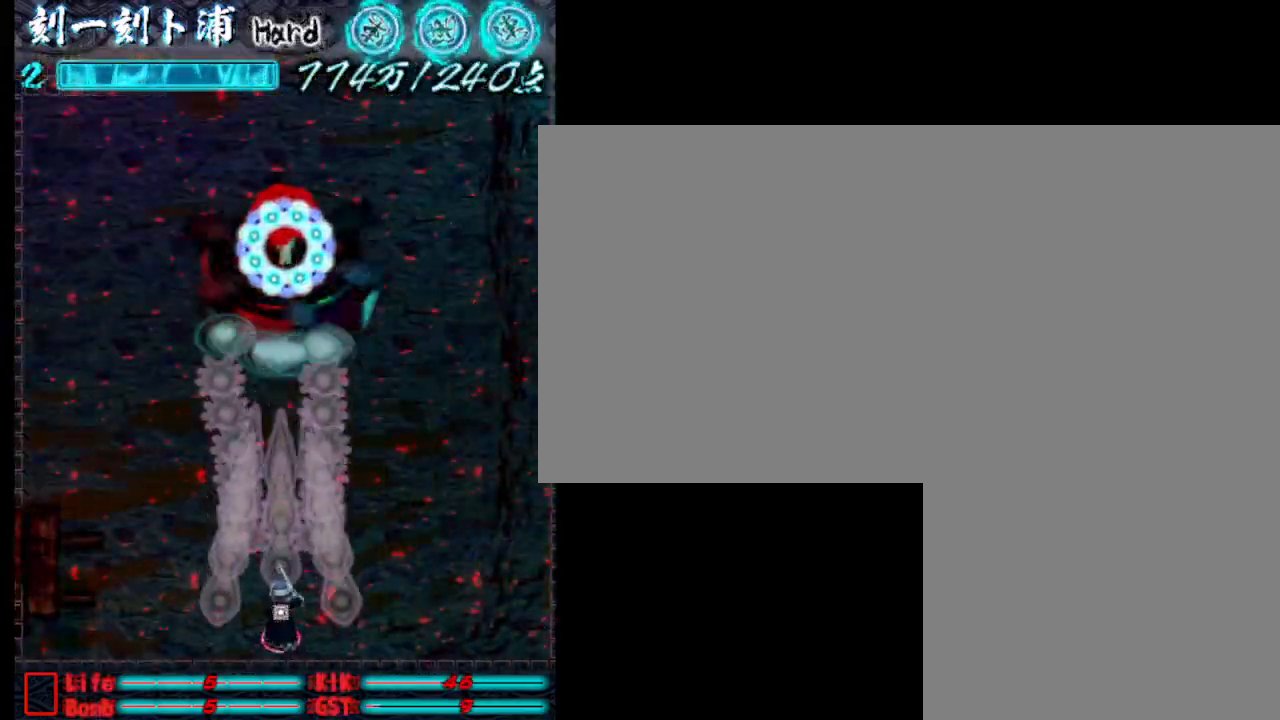
{"keys": ["j"], "events": [[150, "s", "down"], [383, "s", "up"]]}
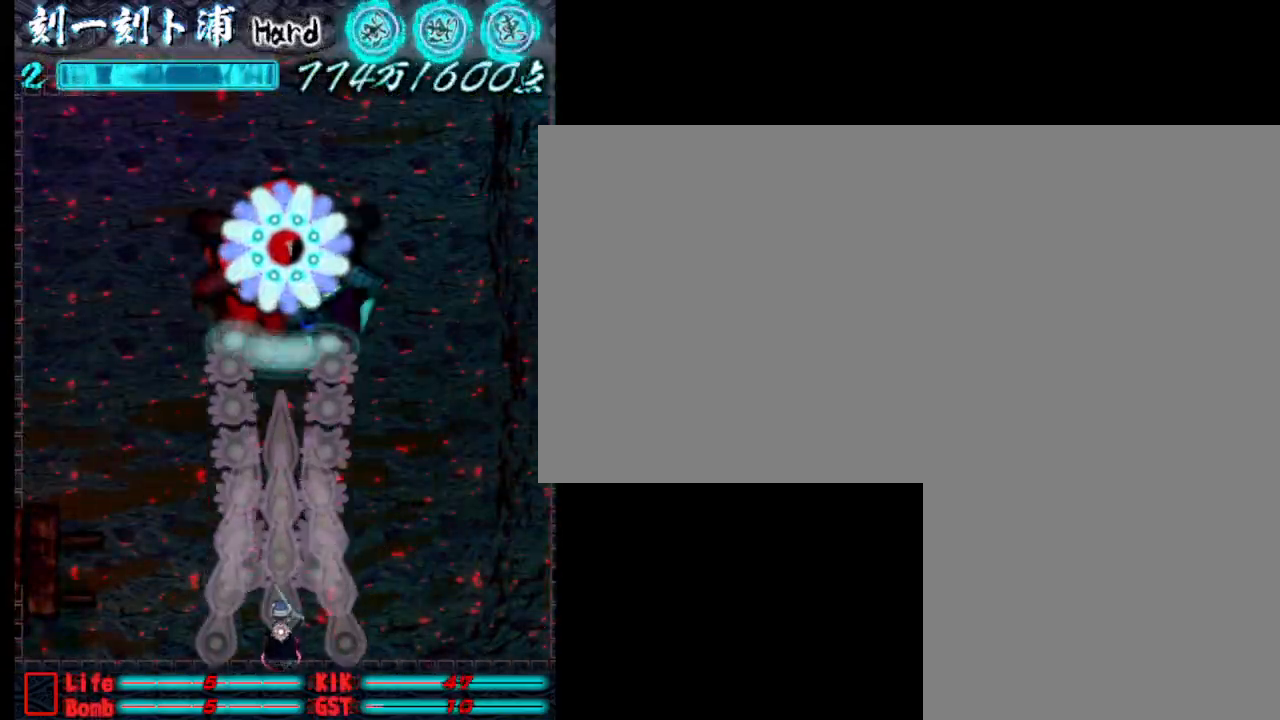
{"keys": ["d", "j"], "events": [[33, "a", "down"], [233, "a", "up"], [417, "d", "down"]]}
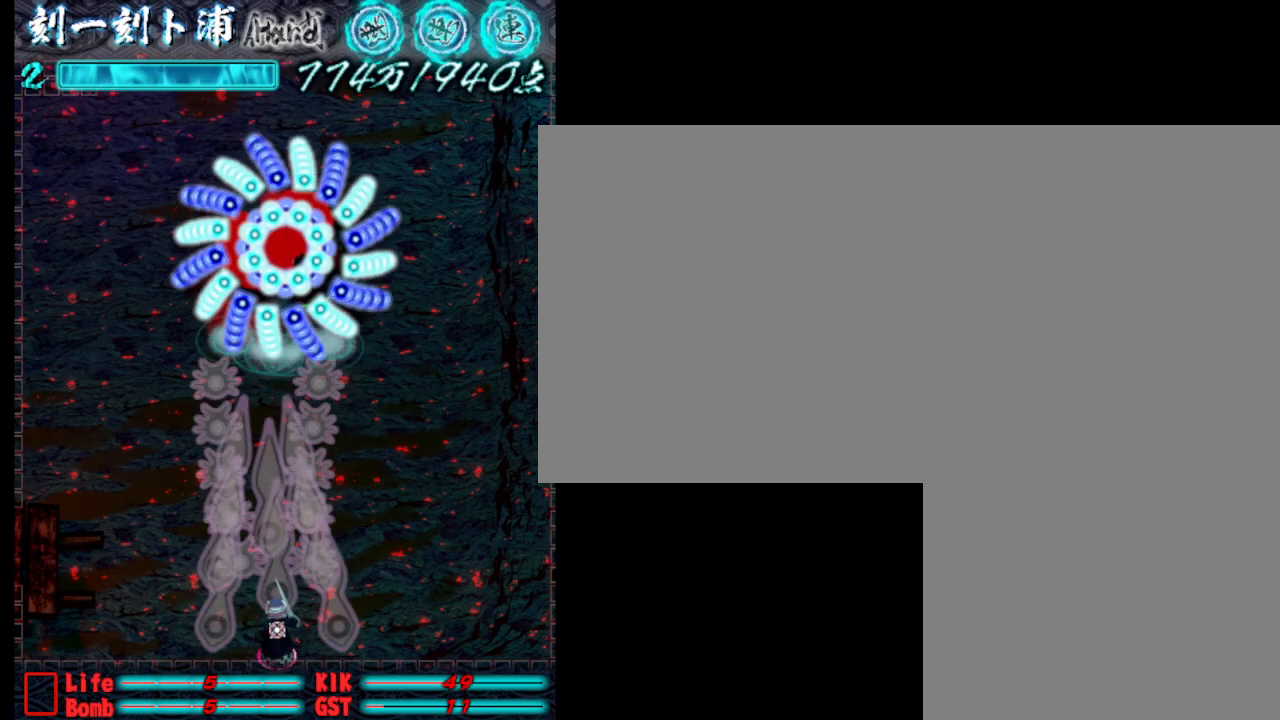
{"keys": ["j", "s"], "events": [[17, "d", "up"], [17, "w", "down"], [200, "w", "up"], [450, "s", "down"]]}
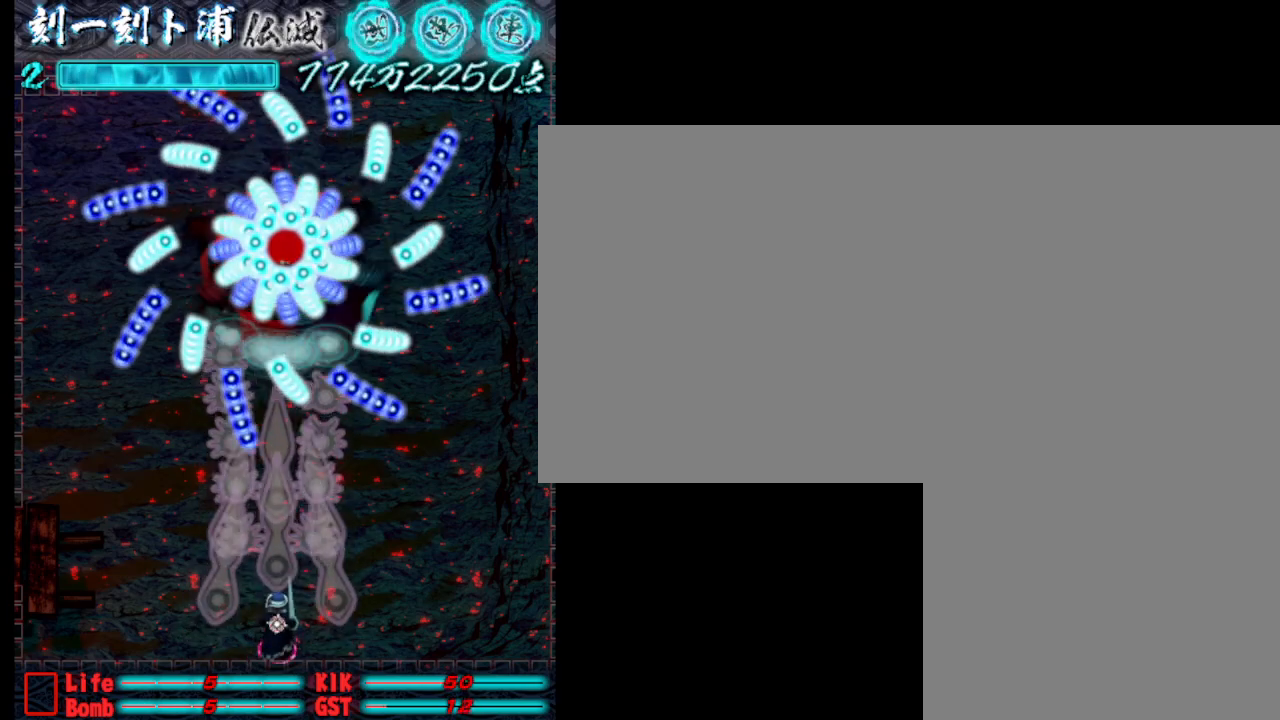
{"keys": ["j", "w"], "events": [[83, "a", "down"], [83, "s", "up"], [133, "a", "up"], [133, "w", "down"], [383, "a", "down"], [383, "w", "up"], [467, "a", "up"], [467, "w", "down"]]}
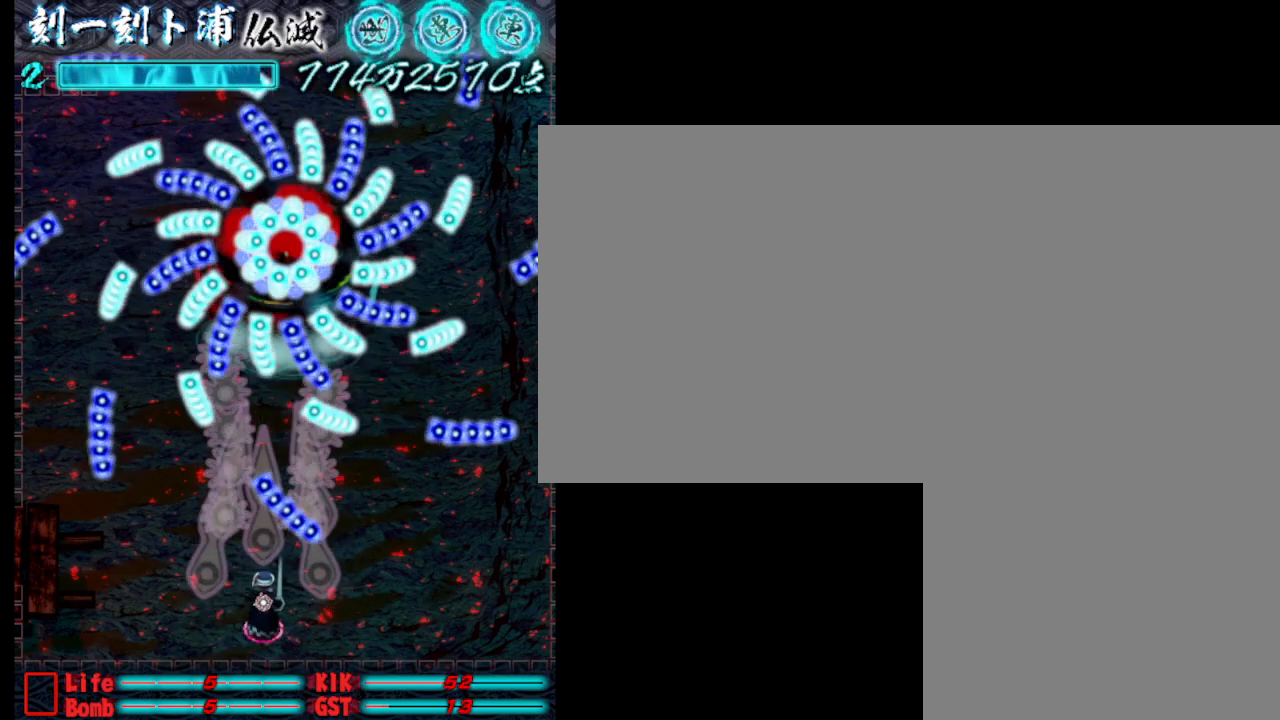
{"keys": ["d", "j"], "events": [[450, "d", "down"], [450, "w", "up"]]}
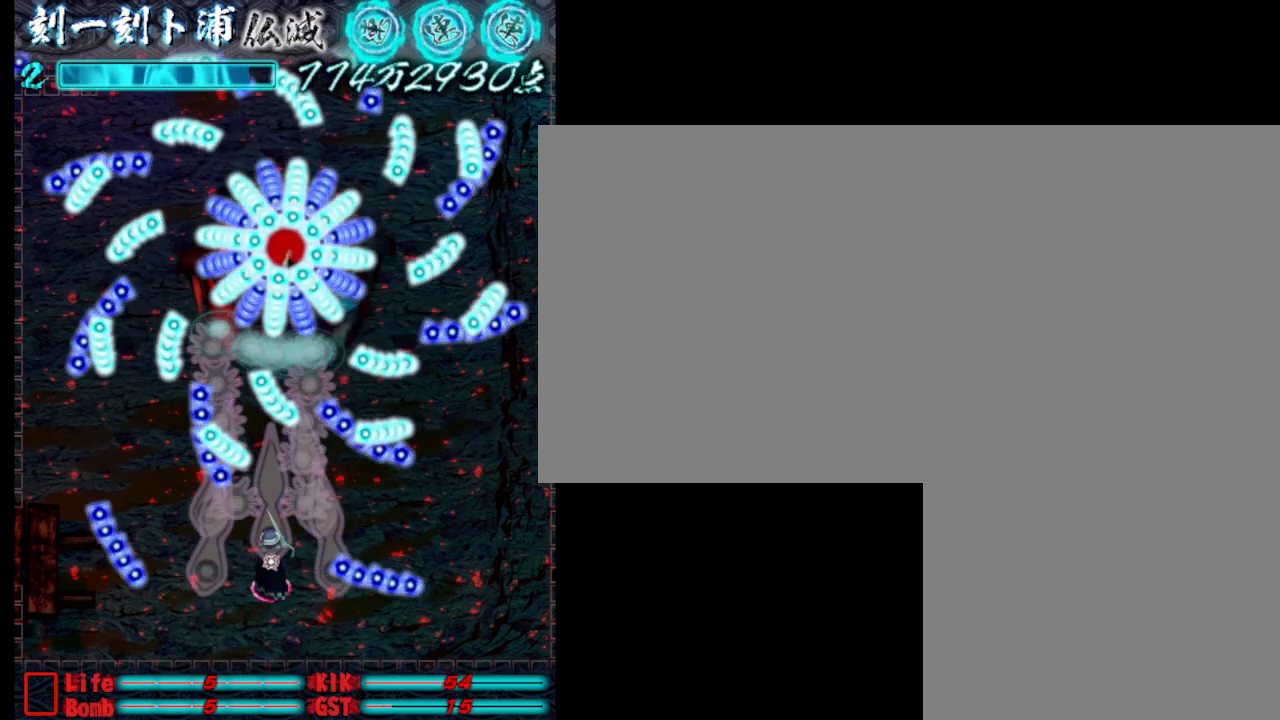
{"keys": ["d", "j", "w"], "events": [[100, "s", "down"], [183, "d", "up"], [283, "d", "down"], [283, "s", "up"], [433, "w", "down"]]}
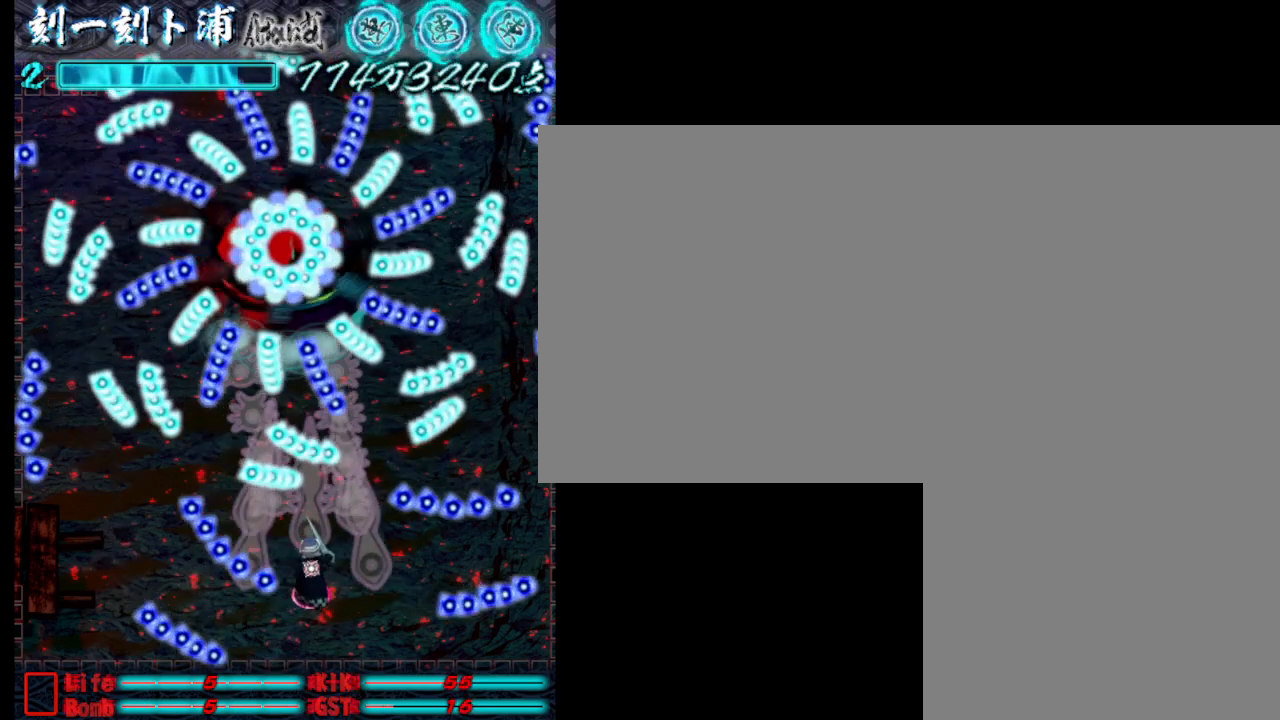
{"keys": ["j", "s"], "events": [[17, "d", "up"], [167, "a", "down"], [167, "w", "up"], [367, "a", "up"], [450, "s", "down"]]}
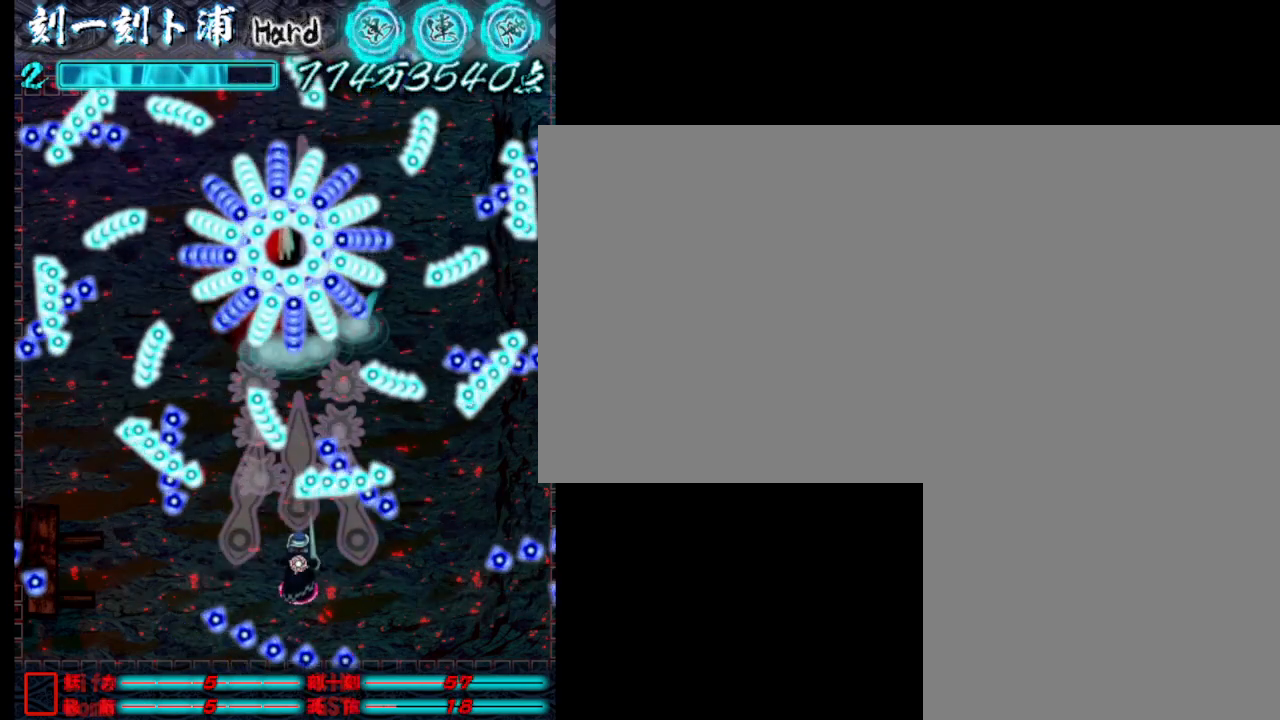
{"keys": ["d", "j"], "events": [[100, "s", "up"], [200, "w", "down"], [433, "d", "down"], [483, "w", "up"]]}
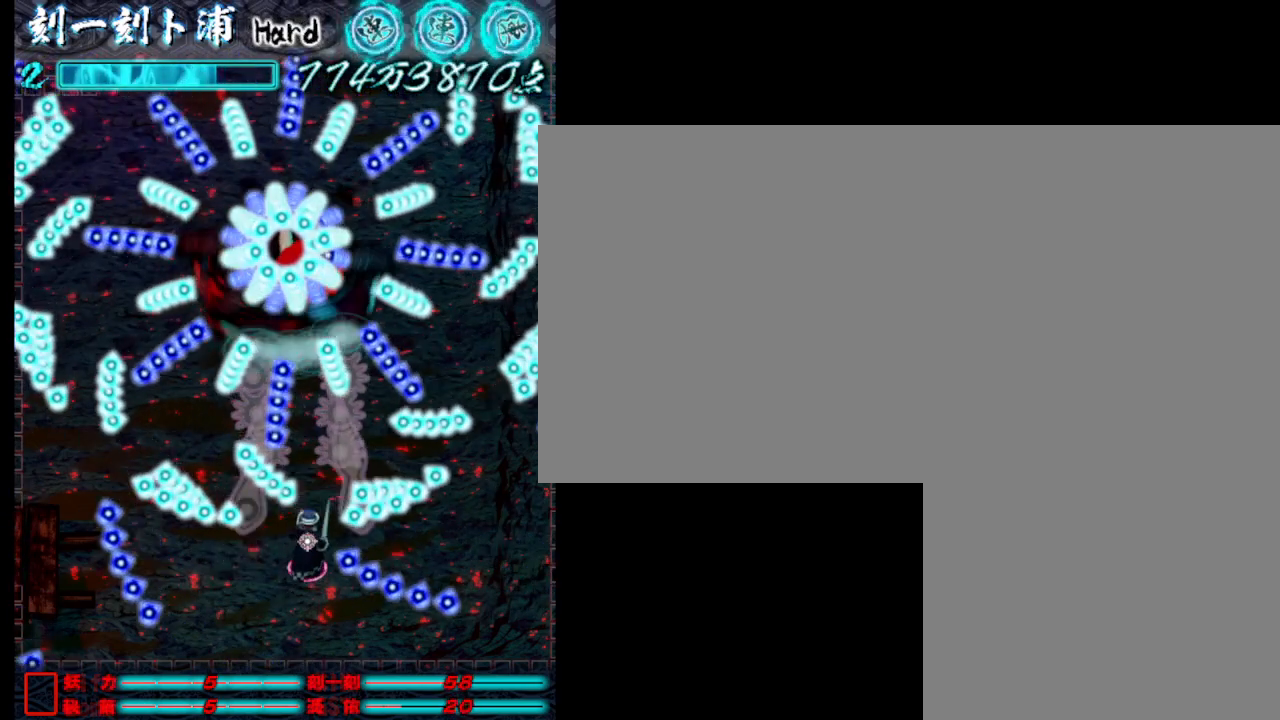
{"keys": ["a", "j"], "events": [[83, "w", "down"], [317, "d", "up"], [467, "a", "down"], [500, "w", "up"]]}
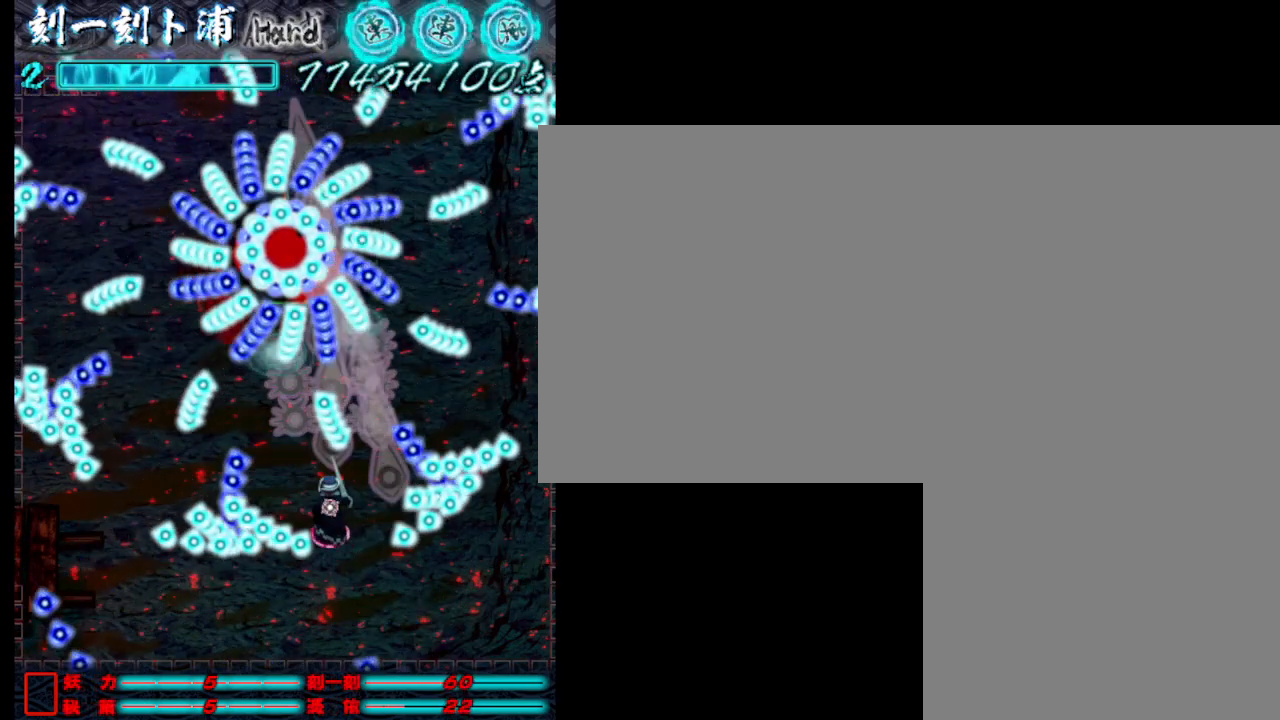
{"keys": ["a", "j"], "events": []}
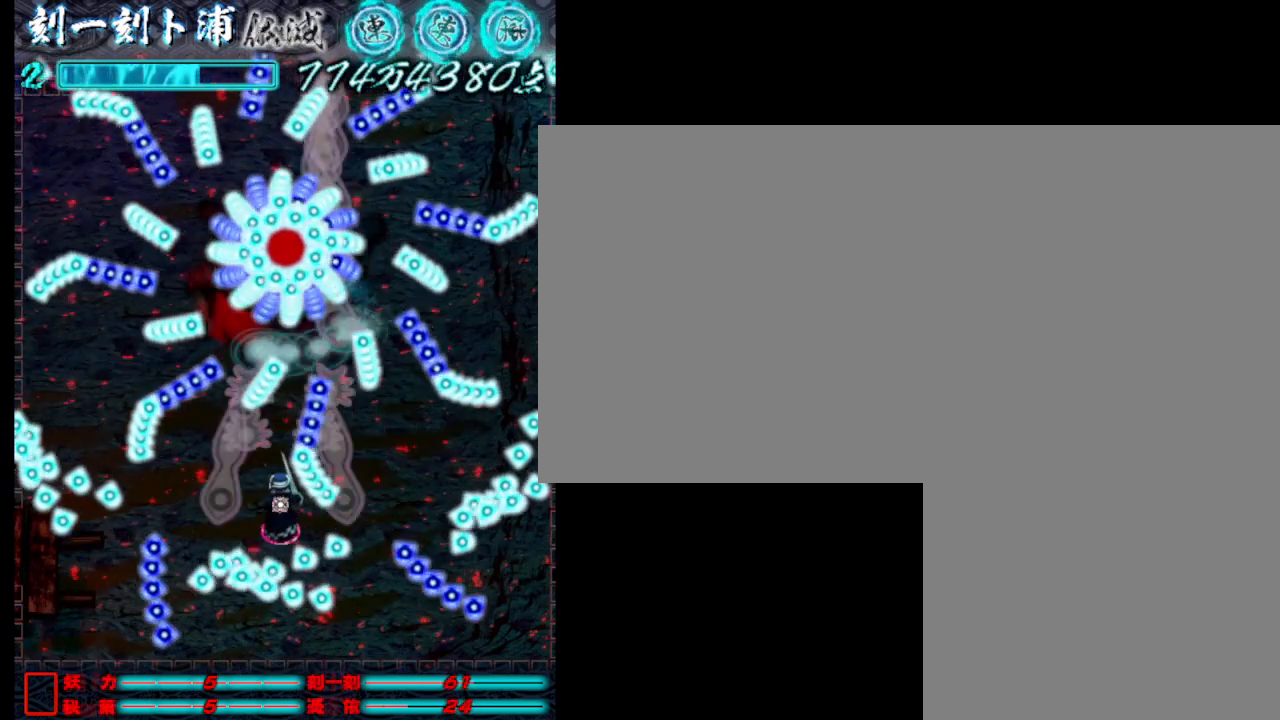
{"keys": ["a", "j", "w"], "events": [[500, "w", "down"]]}
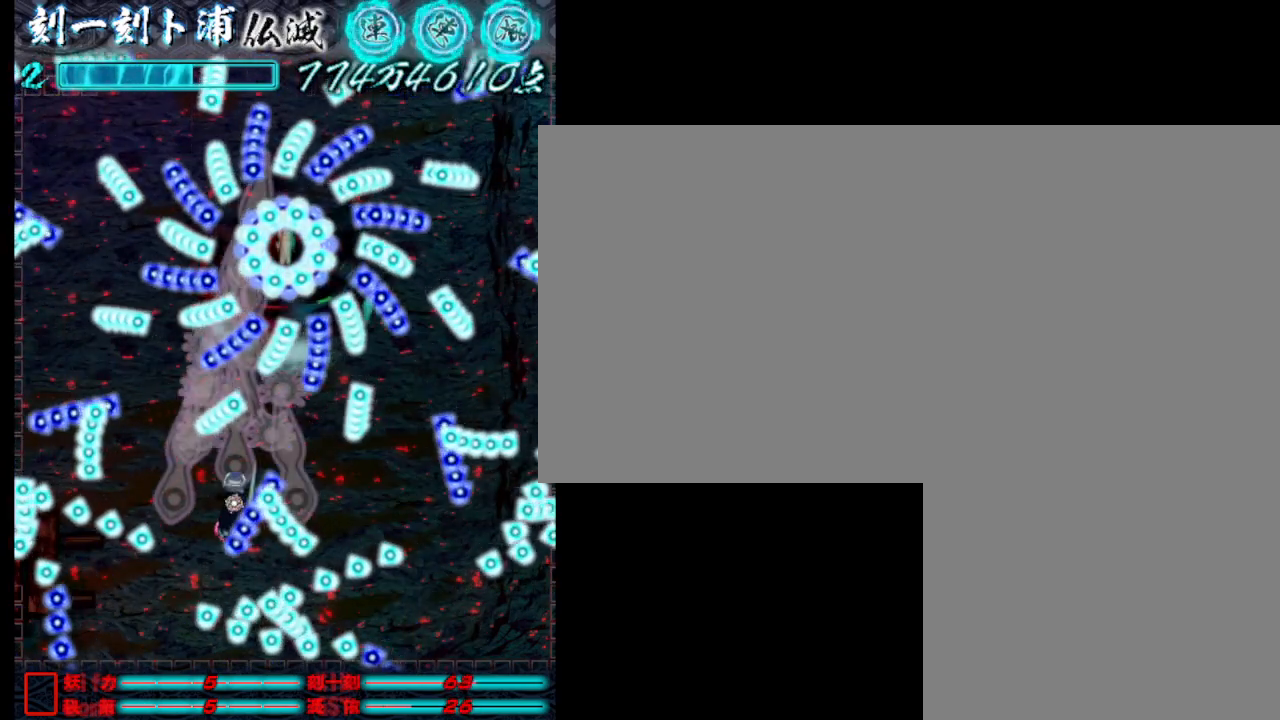
{"keys": ["a", "j", "w"], "events": [[100, "a", "up"], [350, "w", "up"], [383, "a", "down"], [433, "w", "down"]]}
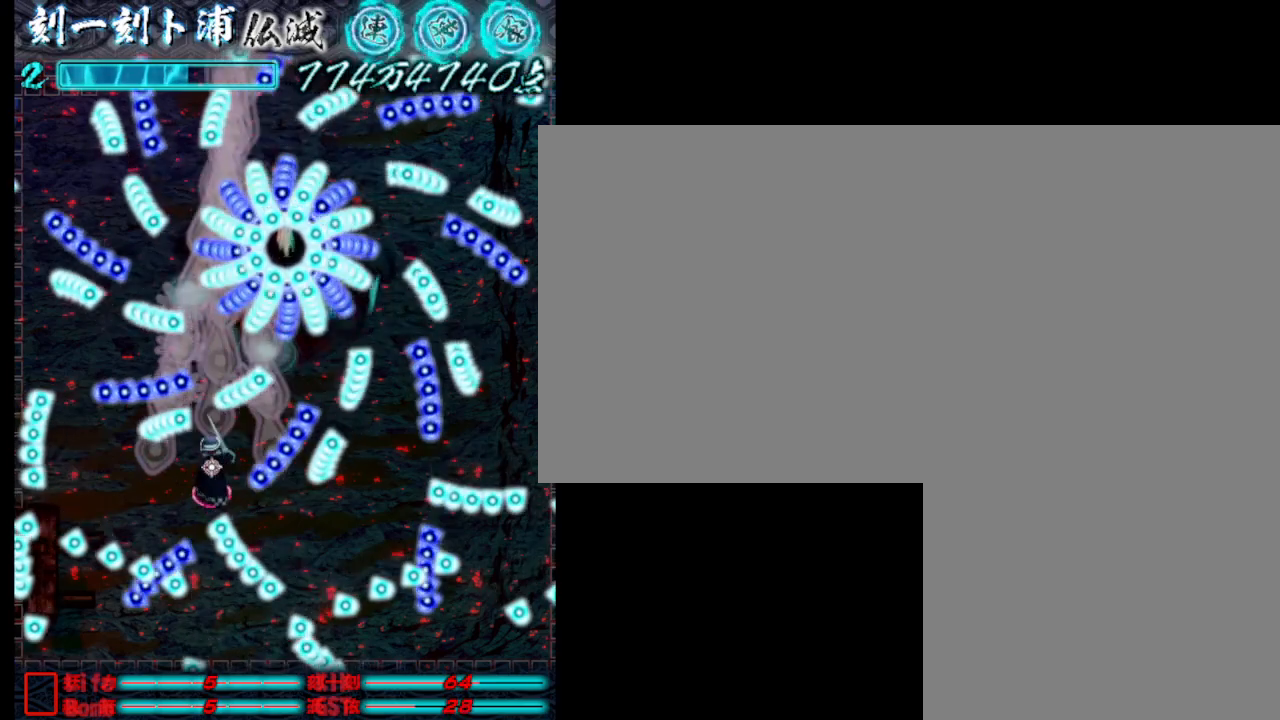
{"keys": ["d", "j", "s"], "events": [[33, "a", "up"], [83, "d", "down"], [83, "w", "up"], [367, "d", "up"], [417, "d", "down"], [467, "s", "down"]]}
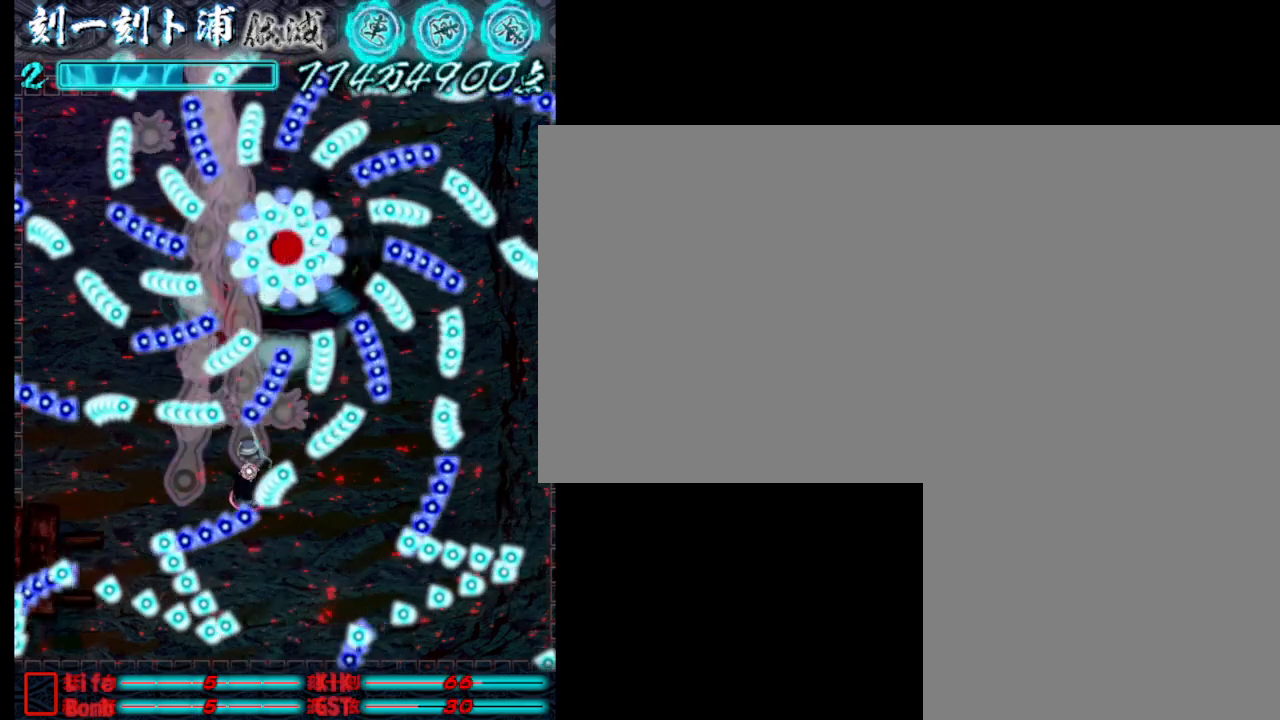
{"keys": ["j", "w"], "events": [[117, "s", "up"], [150, "d", "up"], [200, "w", "down"], [350, "d", "down"], [350, "w", "up"], [450, "d", "up"], [450, "w", "down"]]}
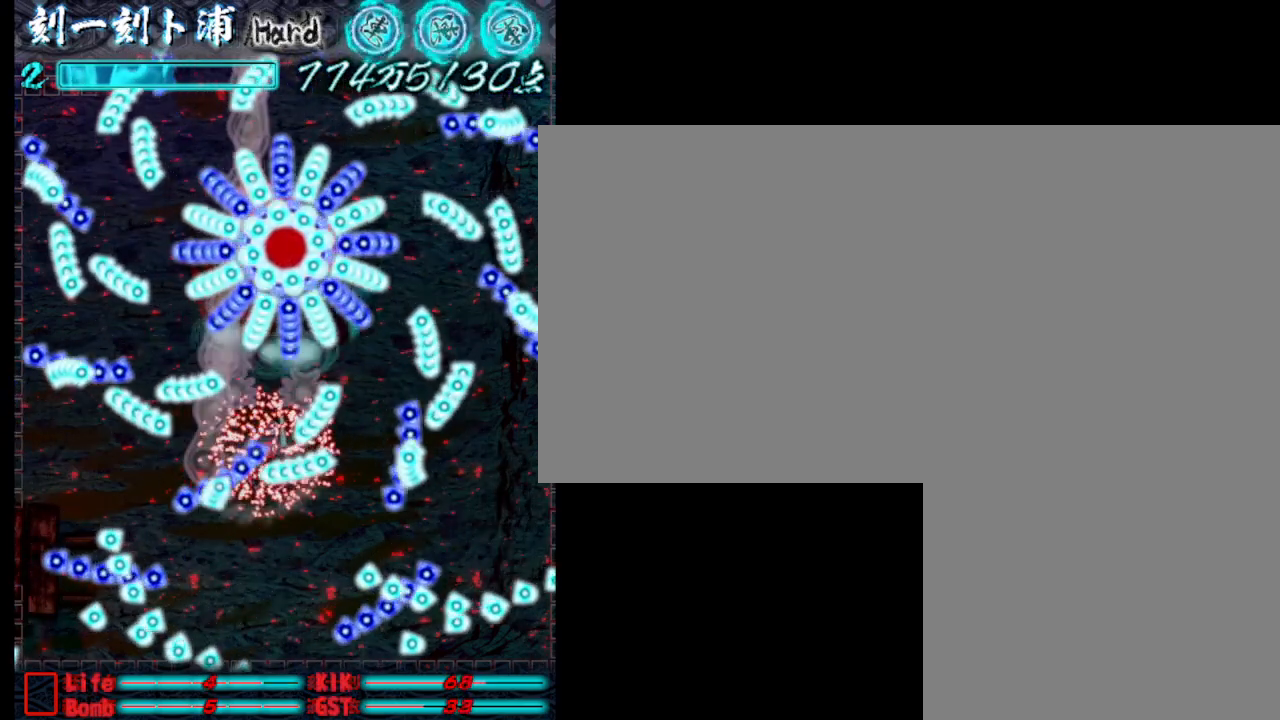
{"keys": ["j", "s"], "events": [[183, "a", "down"], [183, "j", "up"], [183, "w", "up"], [233, "a", "up"], [283, "j", "down"], [283, "s", "down"], [383, "j", "up"], [417, "j", "down"]]}
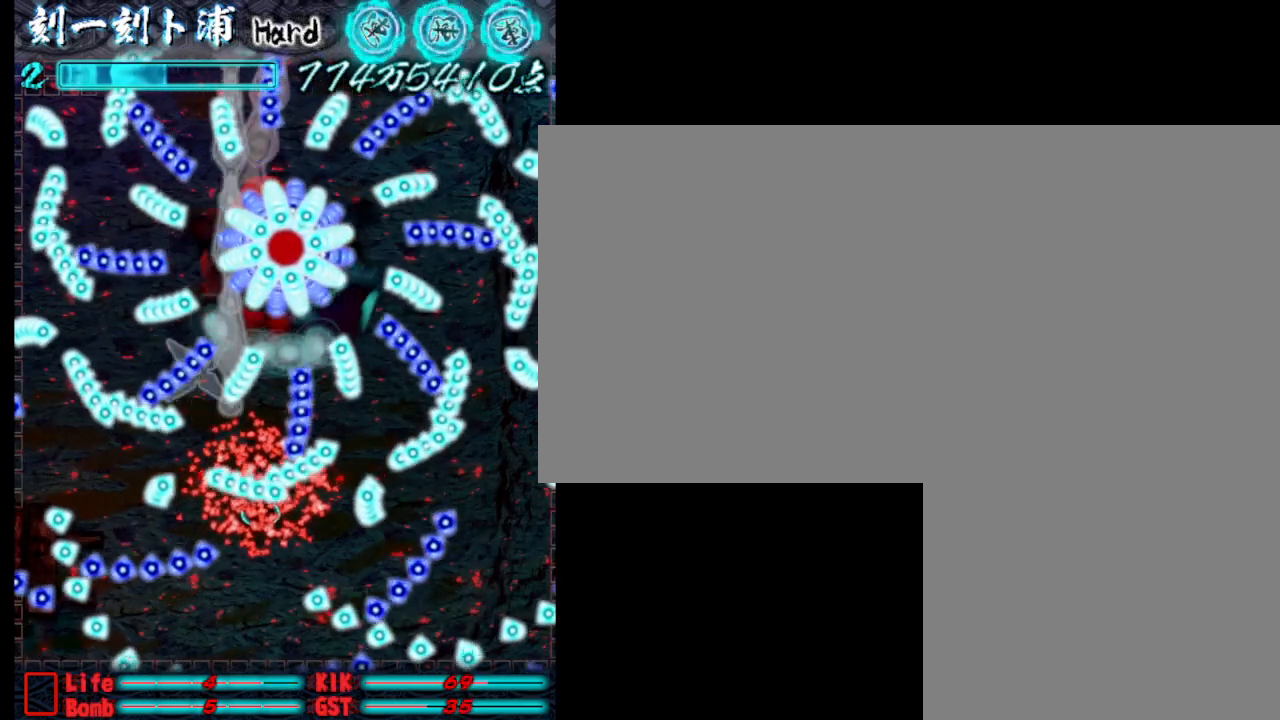
{"keys": [], "events": [[17, "j", "up"], [117, "j", "down"], [167, "j", "up"], [267, "j", "down"], [267, "s", "up"], [300, "j", "up"], [400, "j", "down"], [500, "j", "up"]]}